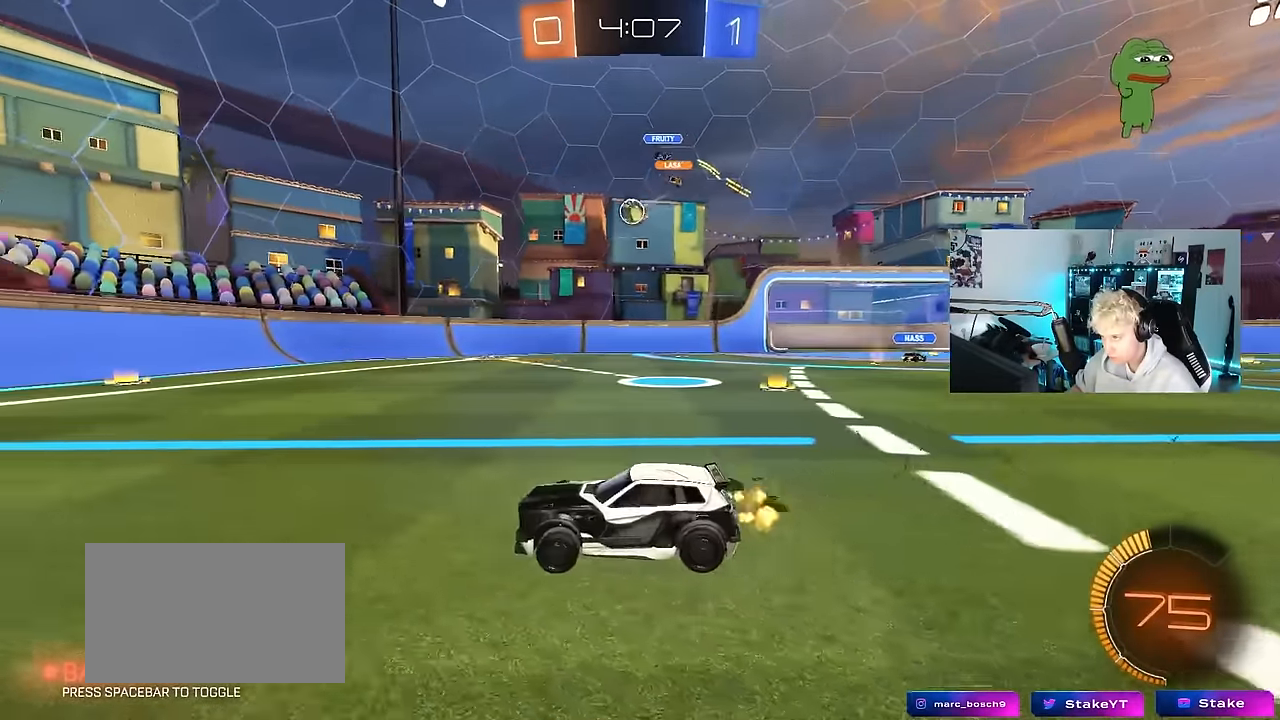
Gameplay with keyboard and mouse; each line is a JSON object with the keys and mouse buttons held at the frame after it. "events" lists presses ("down") and releases ("up") of "1", "2", "3", "4", "5", "a", "alt", "c", "caps_lock", "ctrl", "d", "e", "f", "g", "q", "r", "s", "shift", "space", "t", "tab", "v", "w", "x", "z", "mouse_left", "mouse_wheel" and "mouse_right" between this image and that frame as [ms after this image, input, new state], when the widget could be followed in between. "mouse_left", "mouse_wheel", "mouse_right" = the "left", "wheel", "right" buttons of the "mouse" list. No other keys are recorded. "wheel" means that the mouse wheel is clicked or scrolled. "mouse_move" is the direction in which the mouse moves at that frame (one of eight, or "still"), when it could be read.
{"keys": ["d", "w"], "mouse": [], "mouse_move": "still", "events": [[116, "a", "down"], [450, "a", "up"], [500, "d", "down"]]}
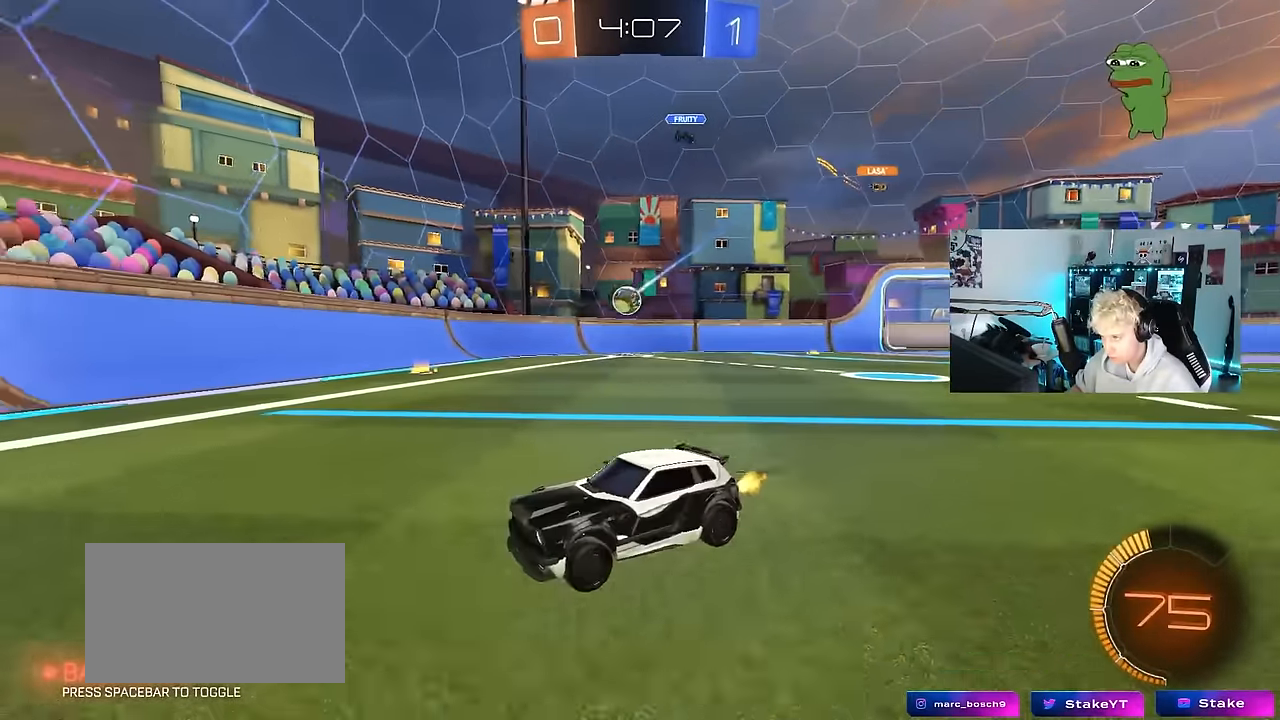
{"keys": ["d", "w"], "mouse": [], "mouse_move": "still", "events": [[50, "shift", "down"], [283, "shift", "up"]]}
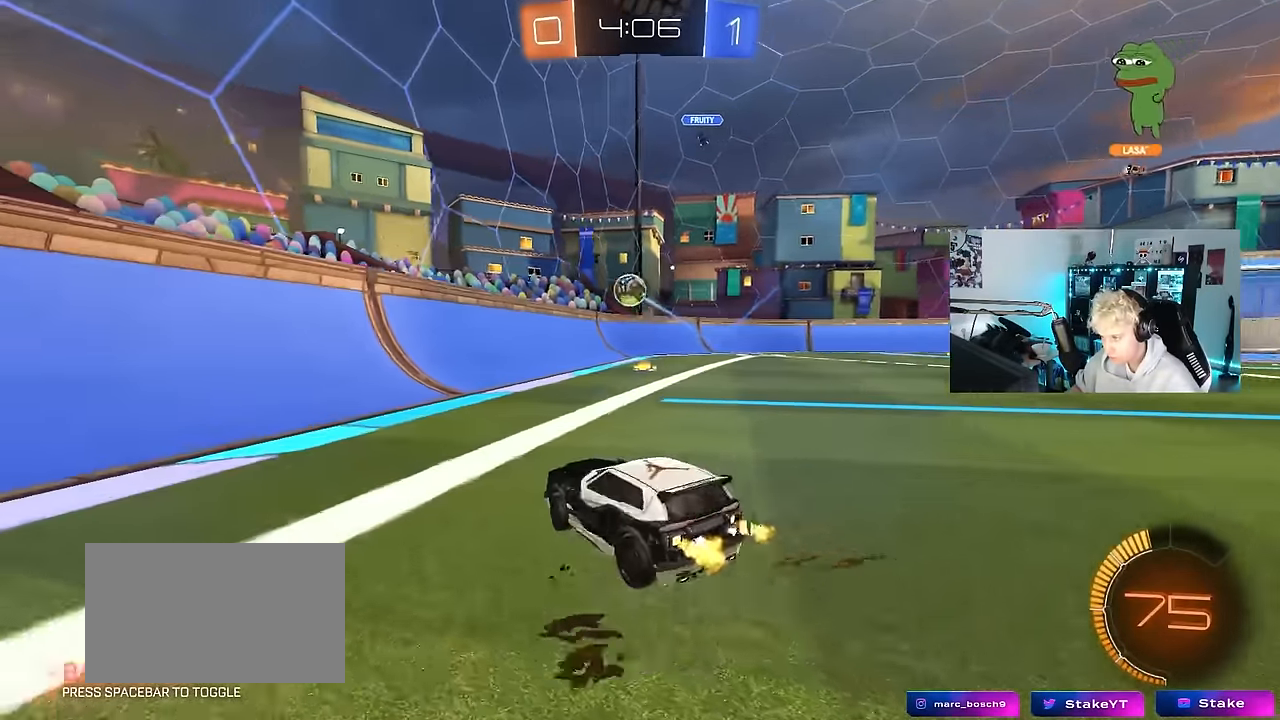
{"keys": [], "mouse": [], "mouse_move": "still", "events": [[483, "d", "up"], [483, "w", "up"]]}
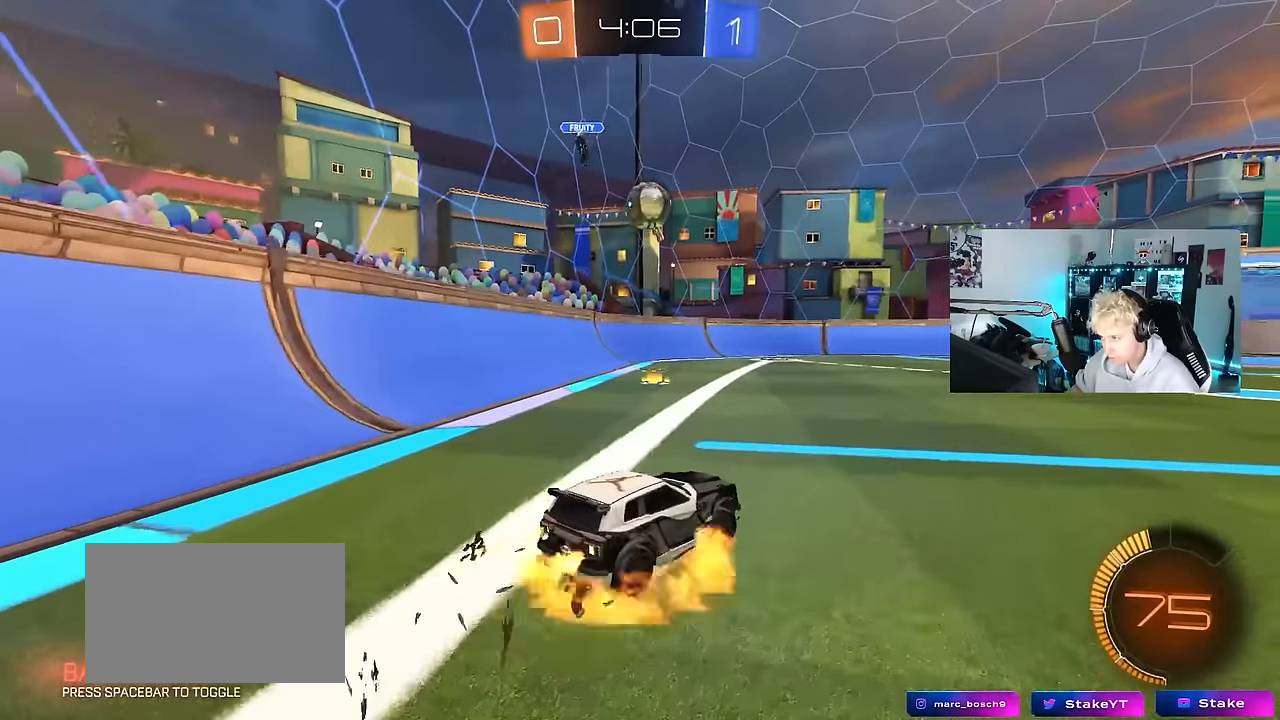
{"keys": ["d", "shift"], "mouse": ["left"], "mouse_move": "down-left", "events": [[33, "mouse_left", "down"], [33, "mouse_right", "down"], [83, "a", "down"], [83, "s", "down"], [116, "mouse_left", "up"], [216, "a", "up"], [216, "mouse_right", "up"], [266, "mouse_right", "down"], [266, "s", "up"], [350, "mouse_left", "down"], [350, "s", "down"], [400, "d", "down"], [400, "shift", "down"], [450, "s", "up"], [500, "mouse_right", "up"]]}
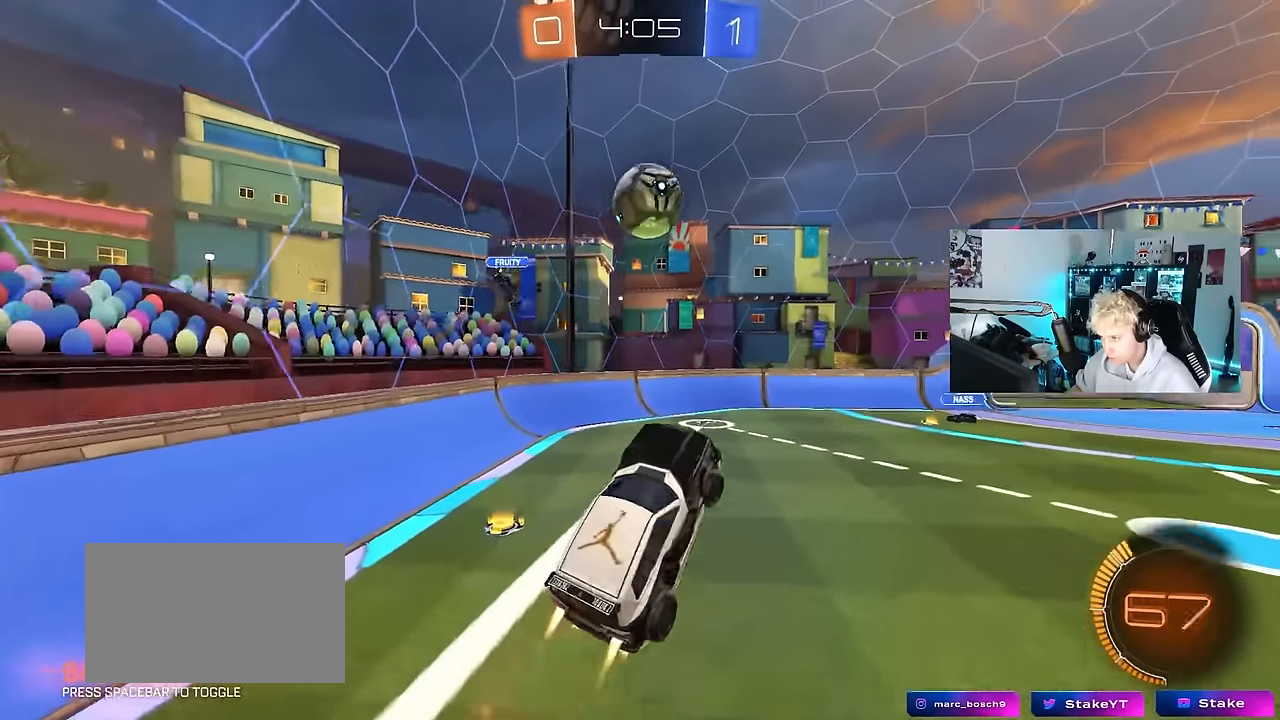
{"keys": ["d", "shift"], "mouse": ["left"], "mouse_move": "down", "events": [[33, "shift", "up"], [133, "d", "up"], [233, "a", "down"], [283, "d", "down"], [283, "mouse_left", "up"], [283, "w", "down"], [366, "a", "up"], [366, "mouse_left", "down"], [416, "shift", "down"], [416, "w", "up"]]}
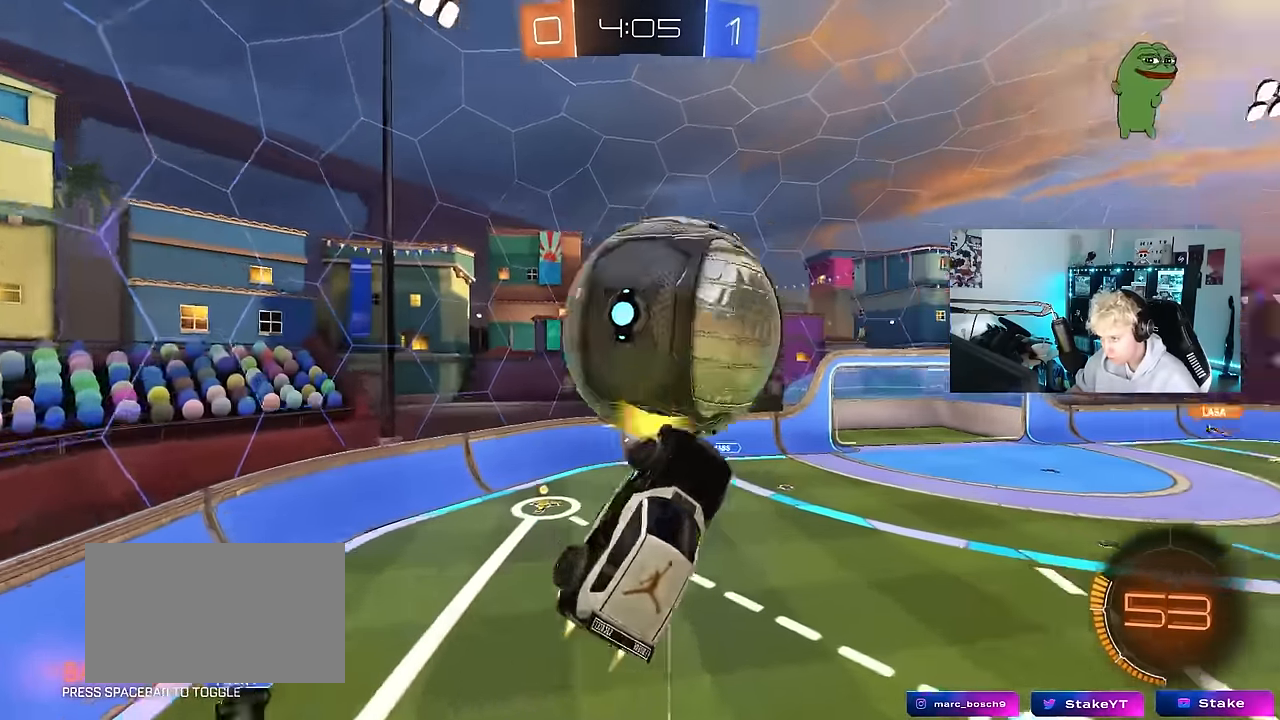
{"keys": ["a", "s"], "mouse": ["left"], "mouse_move": "still", "events": [[300, "s", "down"], [333, "a", "down"], [333, "shift", "up"], [433, "d", "up"]]}
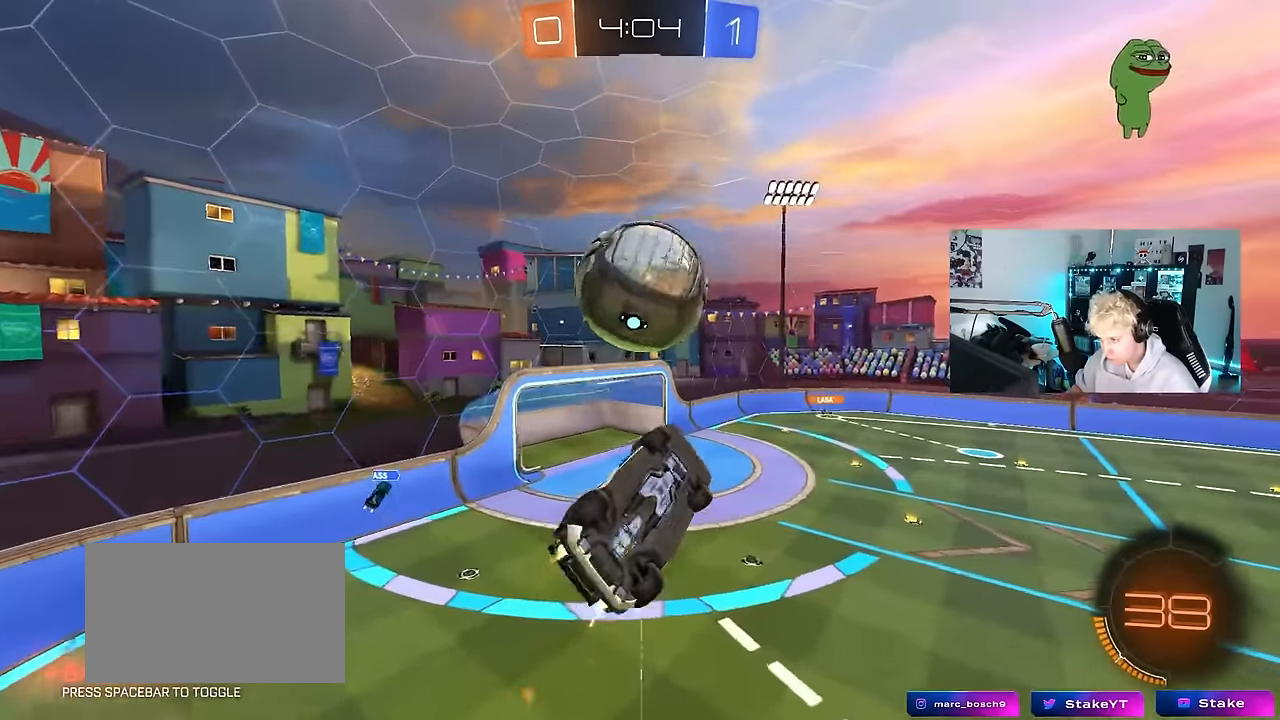
{"keys": ["s"], "mouse": [], "mouse_move": "still", "events": [[33, "d", "down"], [33, "s", "up"], [66, "a", "up"], [116, "shift", "down"], [166, "w", "down"], [266, "shift", "up"], [316, "w", "up"], [450, "a", "down"], [450, "d", "up"], [450, "s", "down"], [500, "a", "up"], [500, "mouse_left", "up"]]}
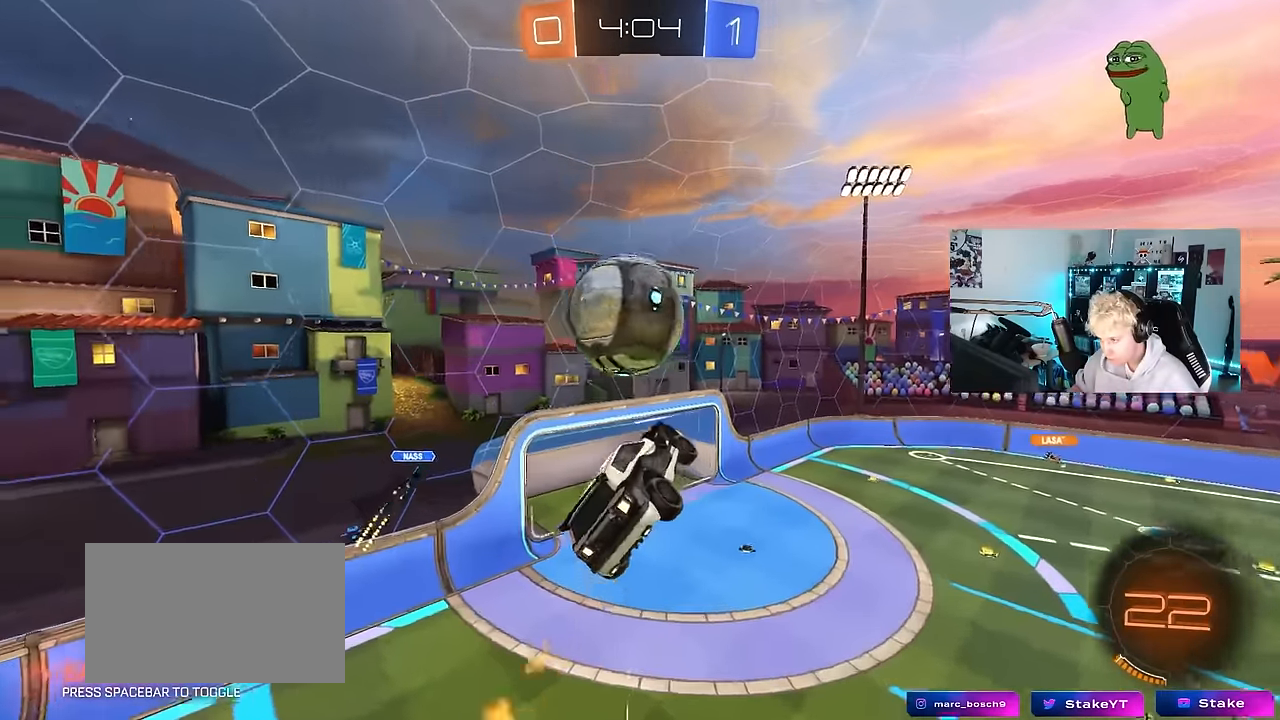
{"keys": ["a", "shift"], "mouse": [], "mouse_move": "still", "events": [[83, "s", "up"], [183, "d", "down"], [366, "a", "down"], [366, "d", "up"], [416, "shift", "down"]]}
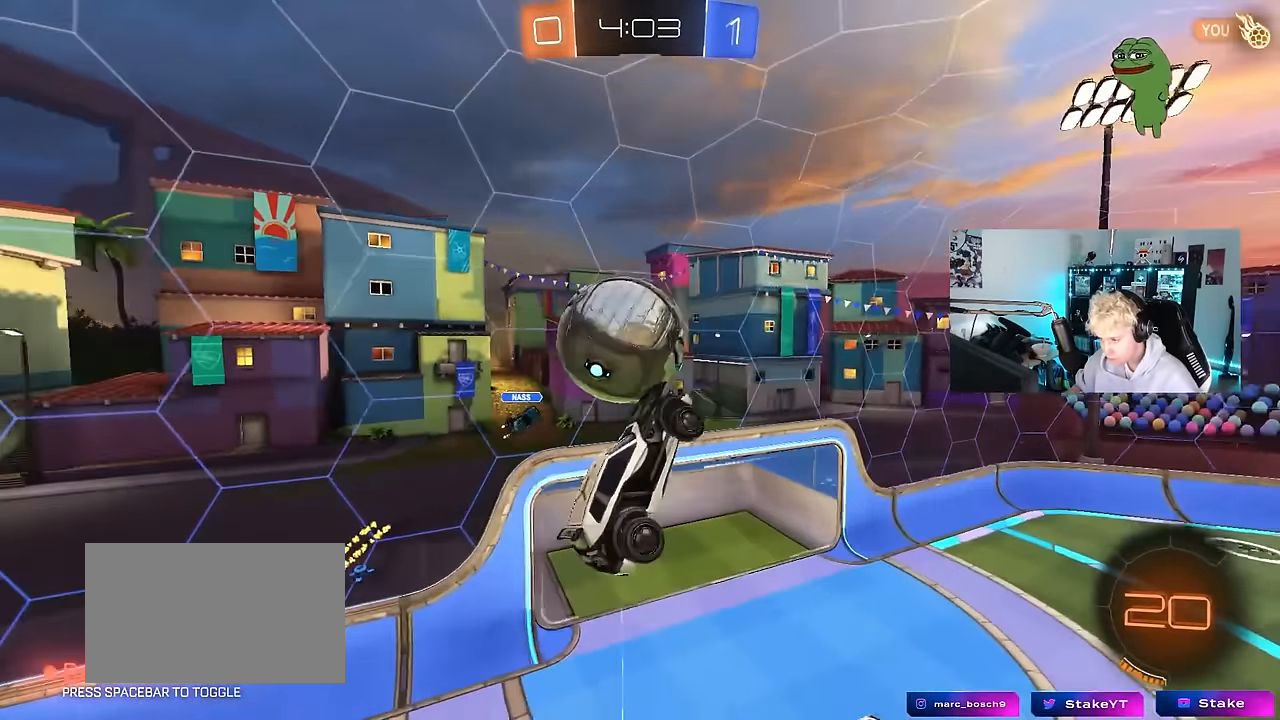
{"keys": [], "mouse": [], "mouse_move": "still", "events": [[16, "a", "up"], [50, "shift", "up"], [150, "d", "down"], [200, "s", "down"], [250, "a", "down"], [300, "d", "up"], [383, "a", "up"], [383, "s", "up"]]}
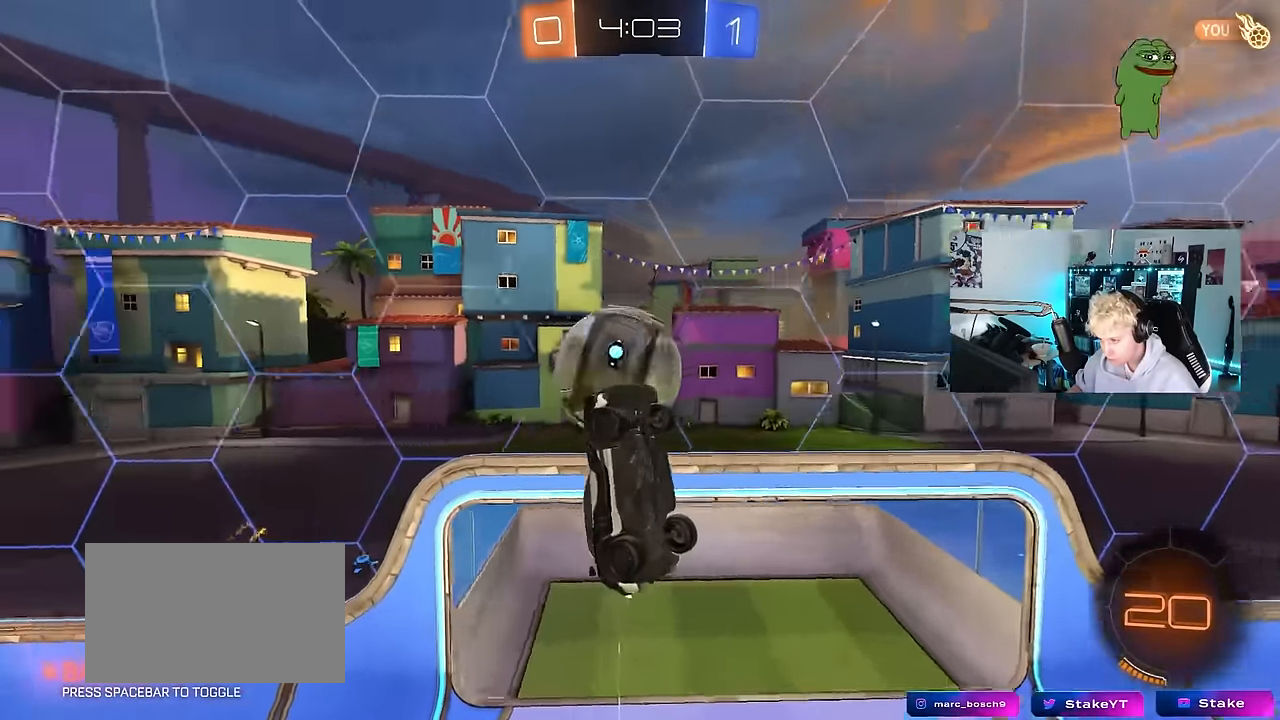
{"keys": ["a", "w"], "mouse": ["left"], "mouse_move": "still", "events": [[33, "mouse_left", "down"], [83, "a", "down"], [83, "d", "down"], [83, "s", "down"], [116, "a", "up"], [116, "mouse_left", "up"], [216, "d", "up"], [216, "mouse_left", "down"], [266, "a", "down"], [266, "s", "up"], [300, "s", "down"], [350, "a", "up"], [350, "s", "up"], [450, "a", "down"], [500, "w", "down"]]}
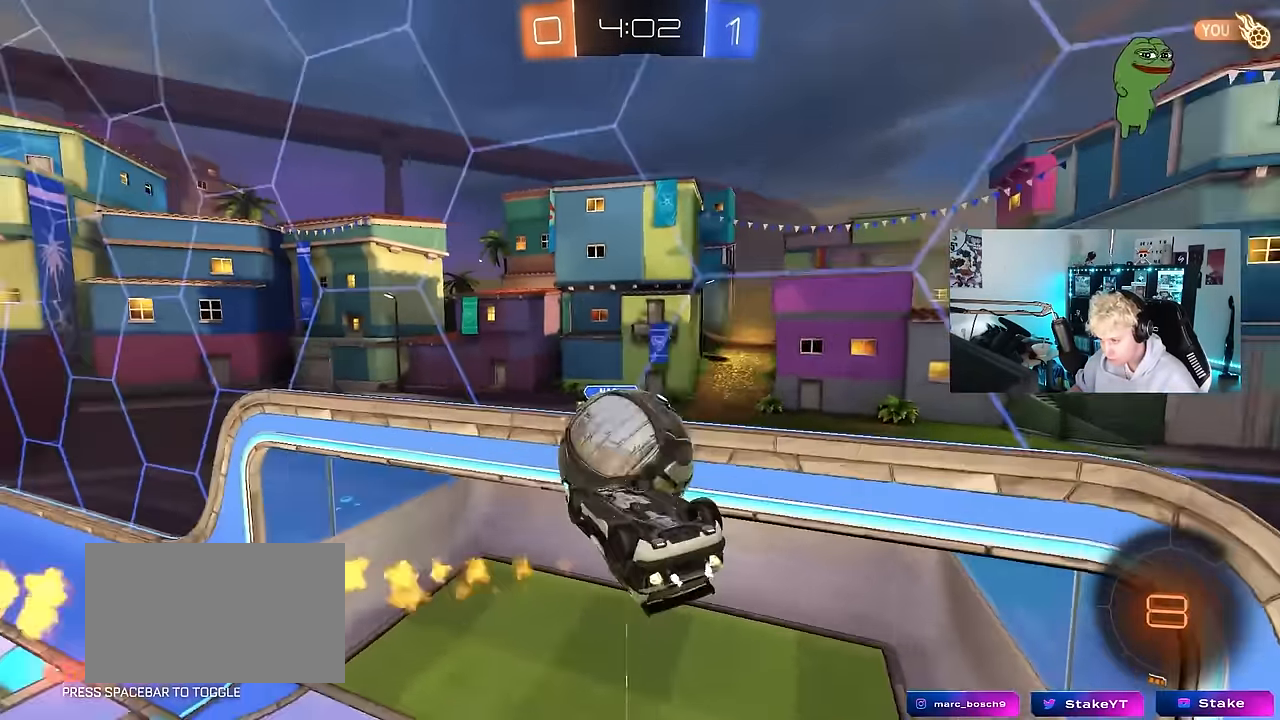
{"keys": ["d", "shift"], "mouse": [], "mouse_move": "still", "events": [[100, "d", "down"], [133, "a", "up"], [183, "shift", "down"], [333, "w", "up"], [416, "s", "down"], [466, "mouse_left", "up"], [466, "s", "up"]]}
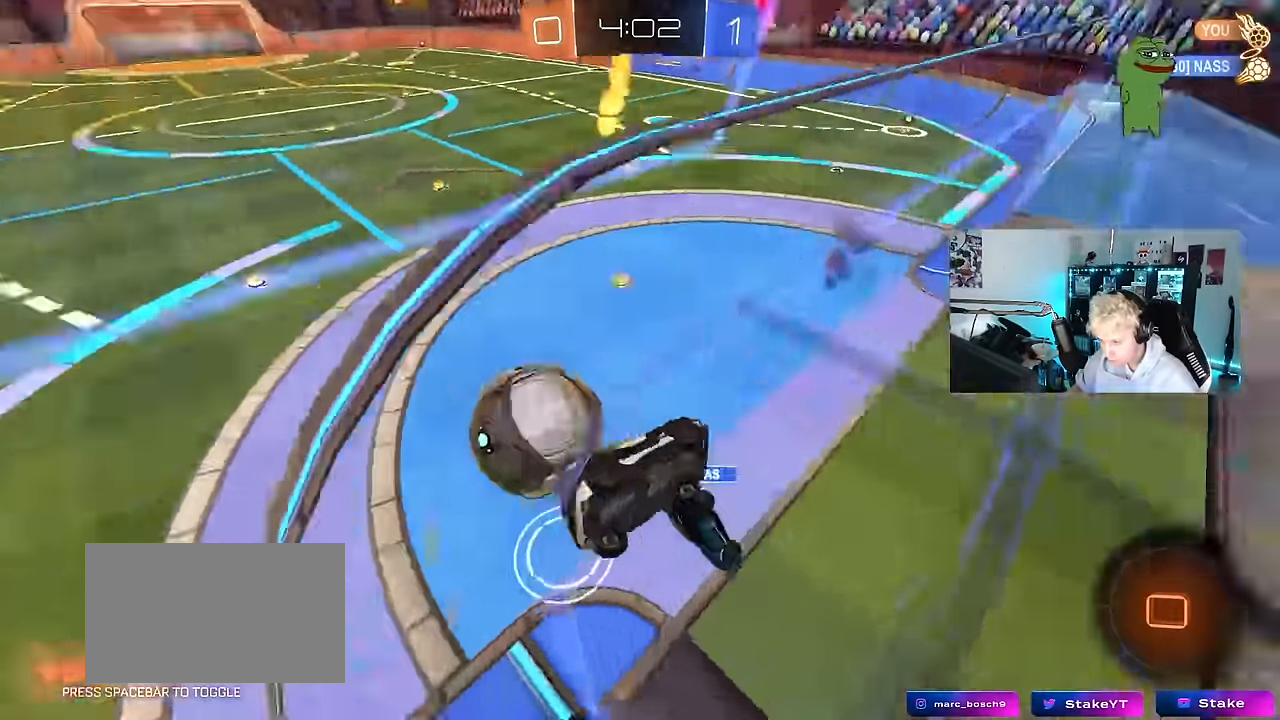
{"keys": ["d", "s", "shift"], "mouse": [], "mouse_move": "still", "events": [[66, "d", "up"], [66, "shift", "up"], [250, "a", "down"], [250, "s", "down"], [383, "a", "up"], [383, "d", "down"], [433, "shift", "down"]]}
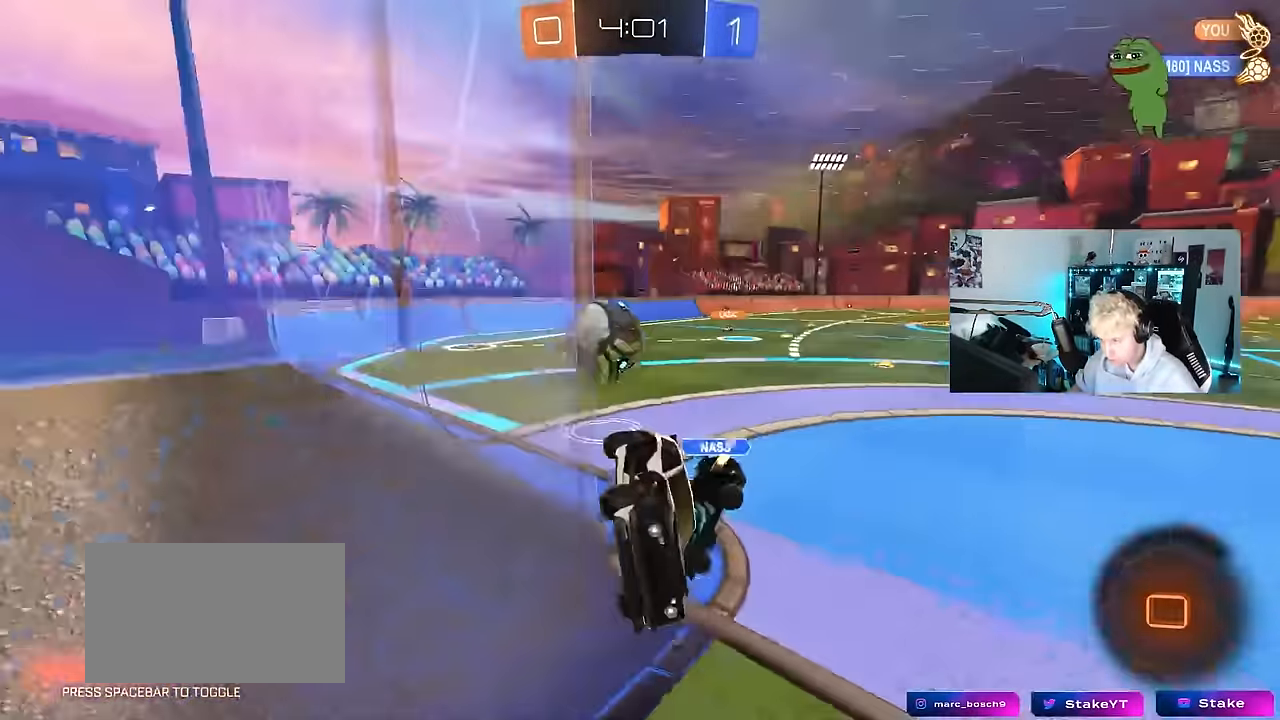
{"keys": ["a", "space", "w"], "mouse": [], "mouse_move": "up-right", "events": [[166, "d", "up"], [166, "s", "up"], [166, "shift", "up"], [216, "a", "down"], [266, "w", "down"], [400, "space", "down"]]}
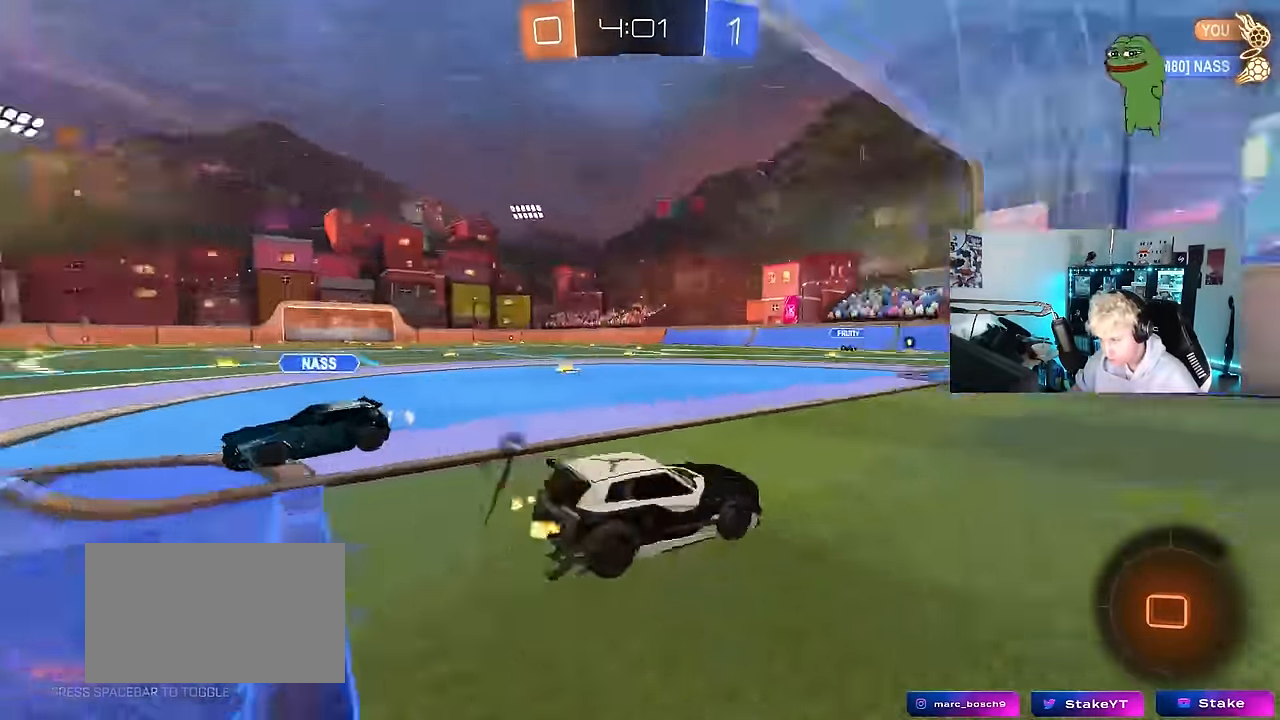
{"keys": ["w"], "mouse": [], "mouse_move": "still", "events": [[50, "space", "up"], [316, "a", "up"]]}
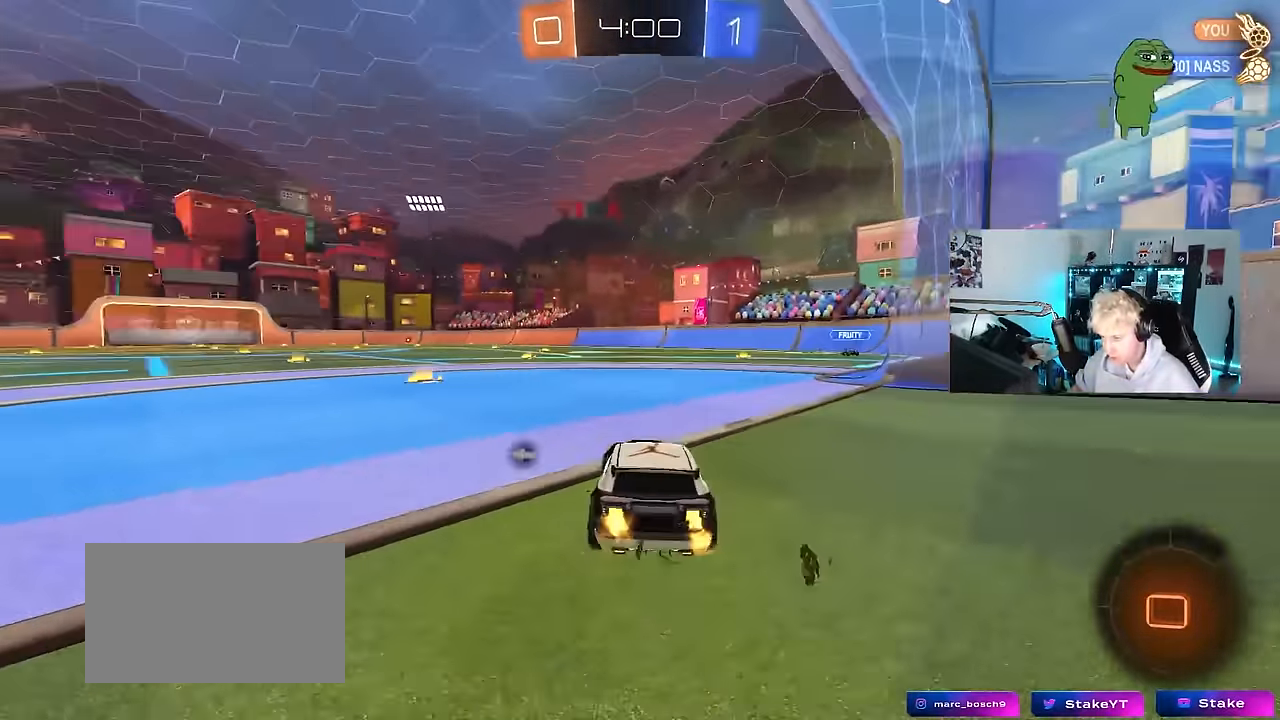
{"keys": ["a", "w"], "mouse": [], "mouse_move": "still", "events": [[16, "a", "down"], [200, "a", "up"], [483, "a", "down"]]}
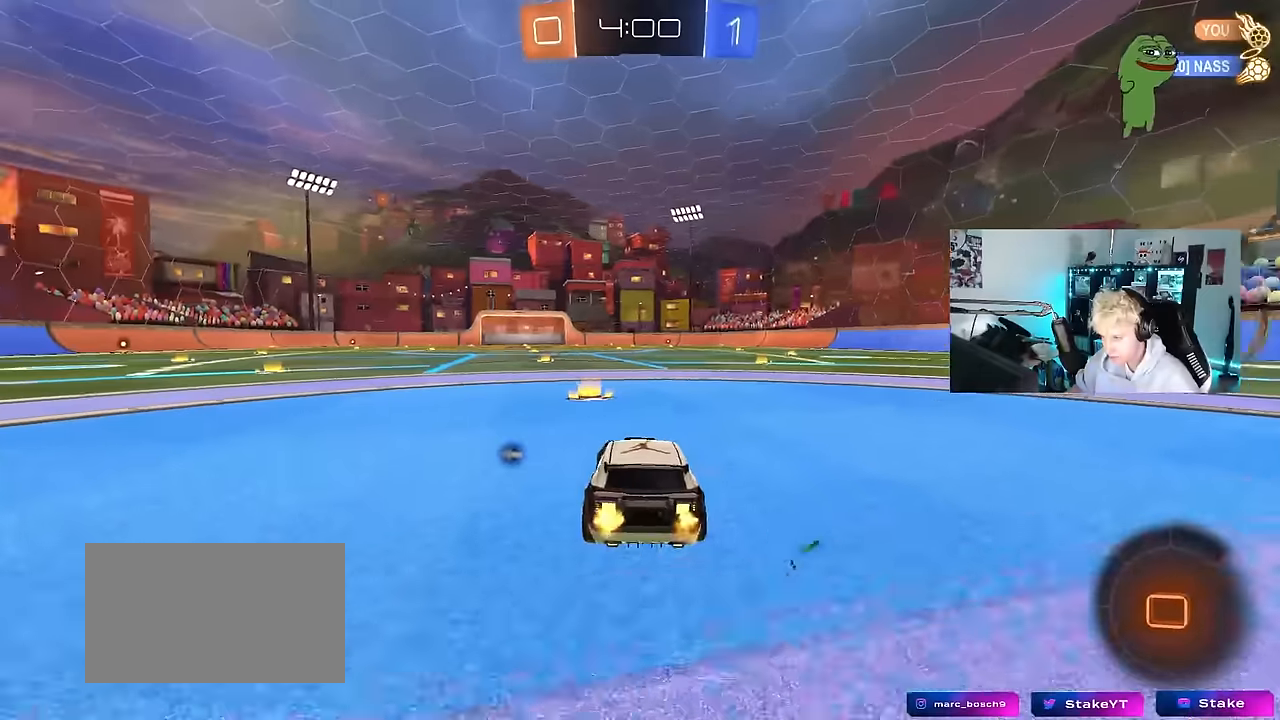
{"keys": ["a", "s", "shift"], "mouse": ["left", "right"], "mouse_move": "down", "events": [[66, "a", "up"], [166, "d", "down"], [166, "mouse_left", "down"], [166, "space", "down"], [216, "mouse_right", "down"], [266, "d", "up"], [266, "space", "up"], [316, "a", "down"], [316, "mouse_right", "up"], [316, "shift", "down"], [350, "mouse_right", "down"], [400, "s", "down"], [400, "w", "up"]]}
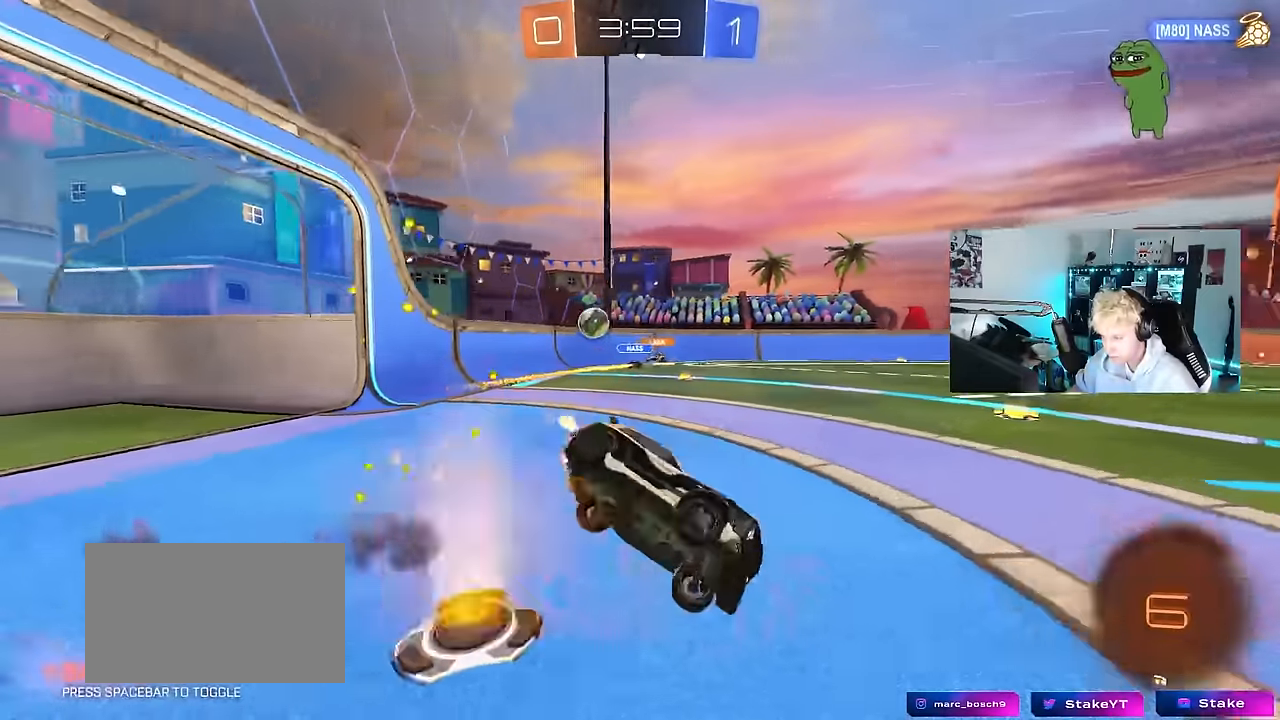
{"keys": ["a", "s", "shift"], "mouse": [], "mouse_move": "still", "events": [[50, "mouse_right", "up"], [83, "mouse_left", "up"], [316, "s", "up"], [416, "s", "down"]]}
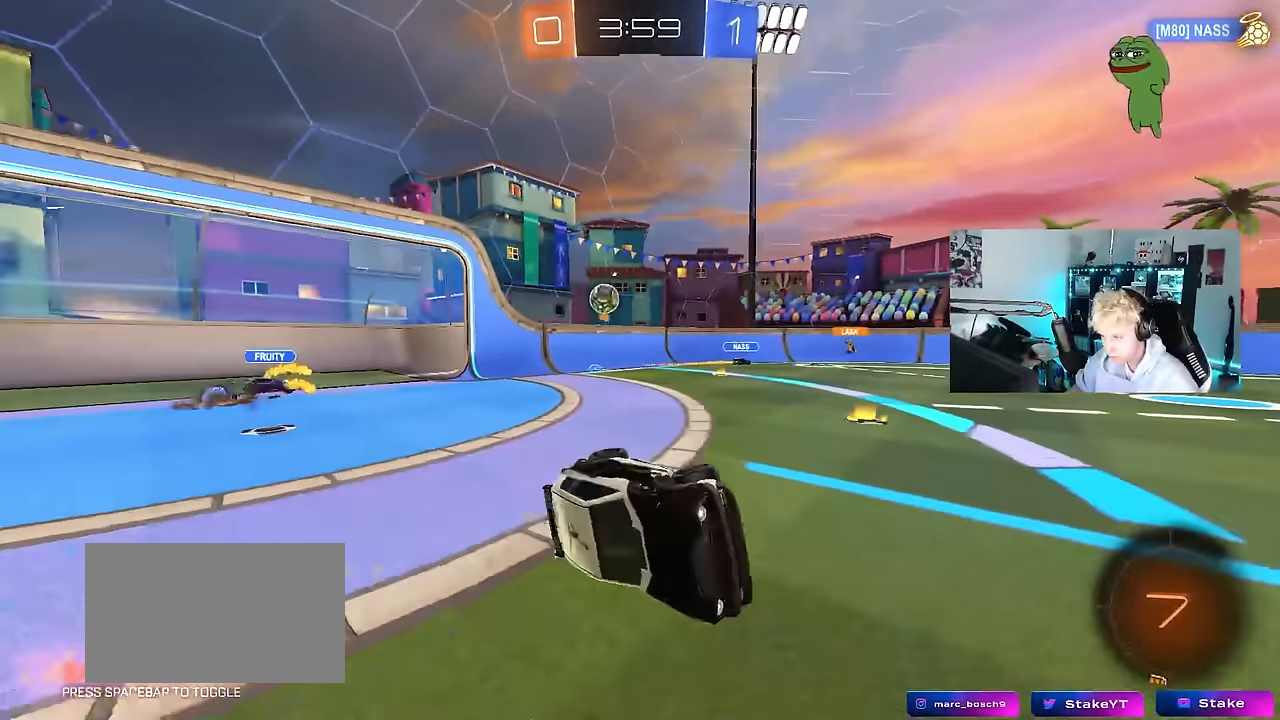
{"keys": ["w"], "mouse": ["left"], "mouse_move": "still", "events": [[66, "s", "up"], [100, "mouse_left", "down"], [100, "shift", "up"], [150, "a", "up"], [383, "w", "down"]]}
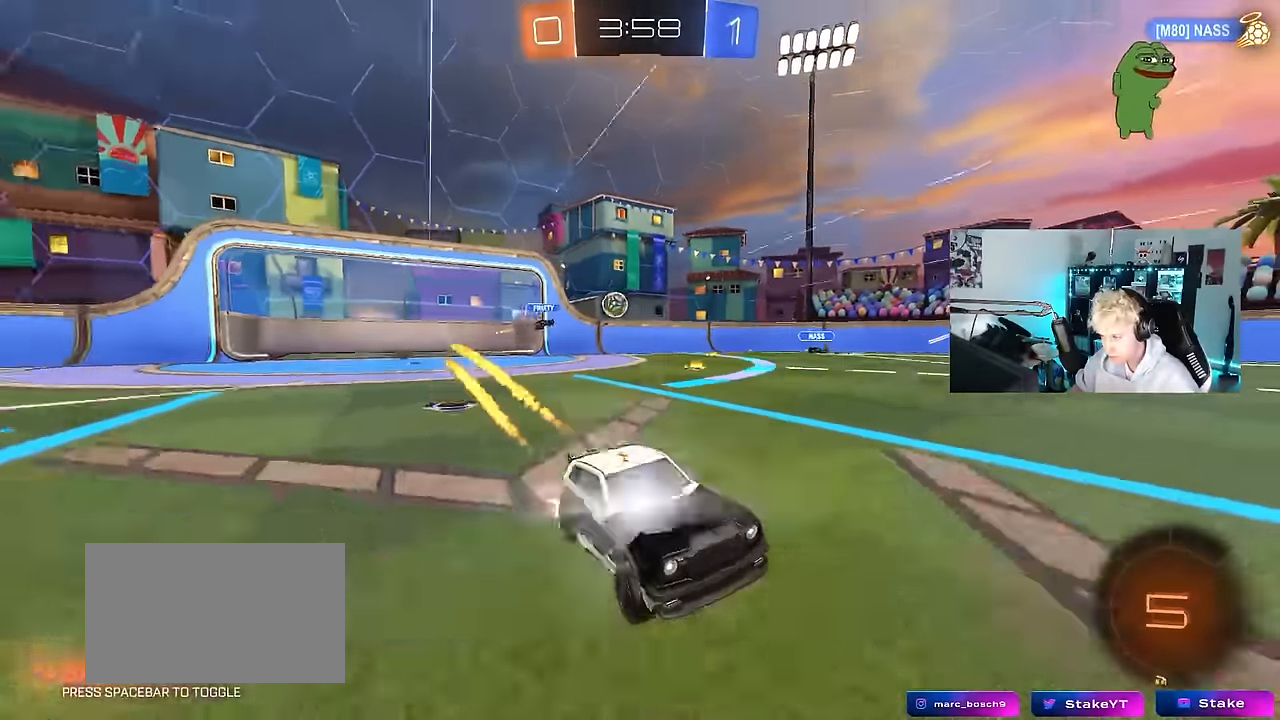
{"keys": ["w"], "mouse": [], "mouse_move": "still", "events": [[116, "mouse_left", "up"], [316, "a", "down"], [450, "a", "up"]]}
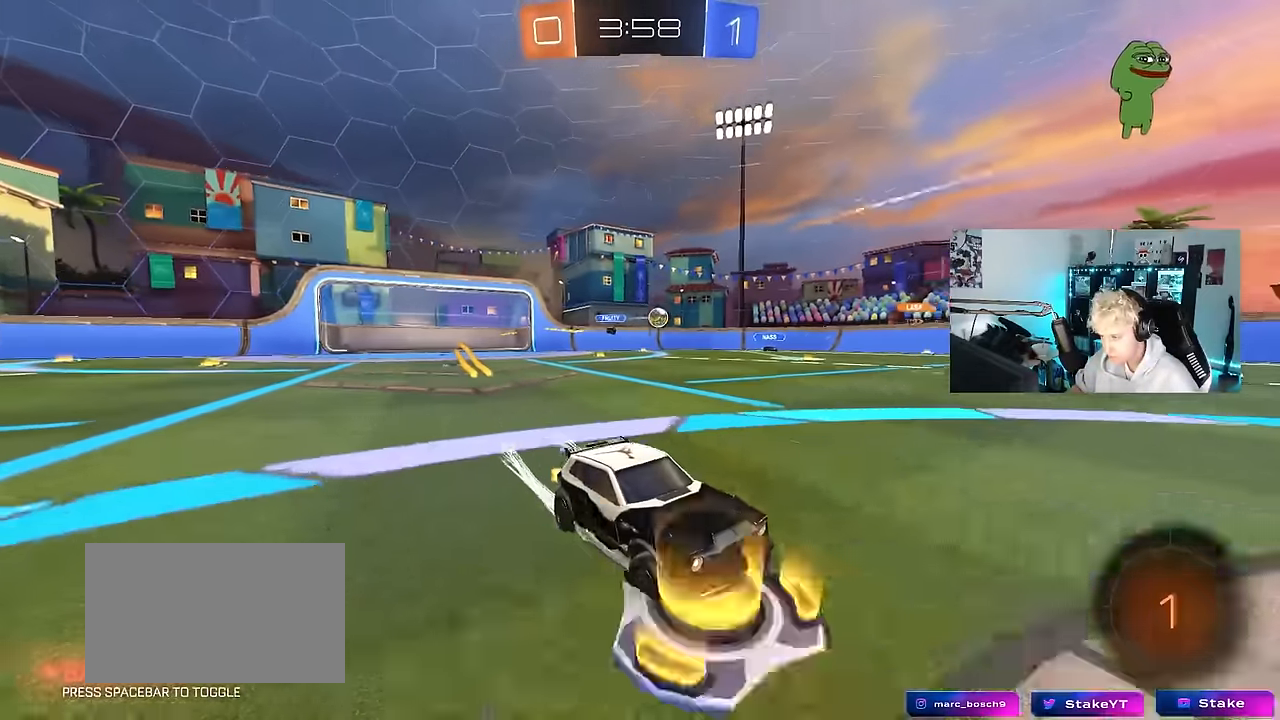
{"keys": ["w"], "mouse": [], "mouse_move": "still", "events": [[133, "d", "down"], [183, "d", "up"]]}
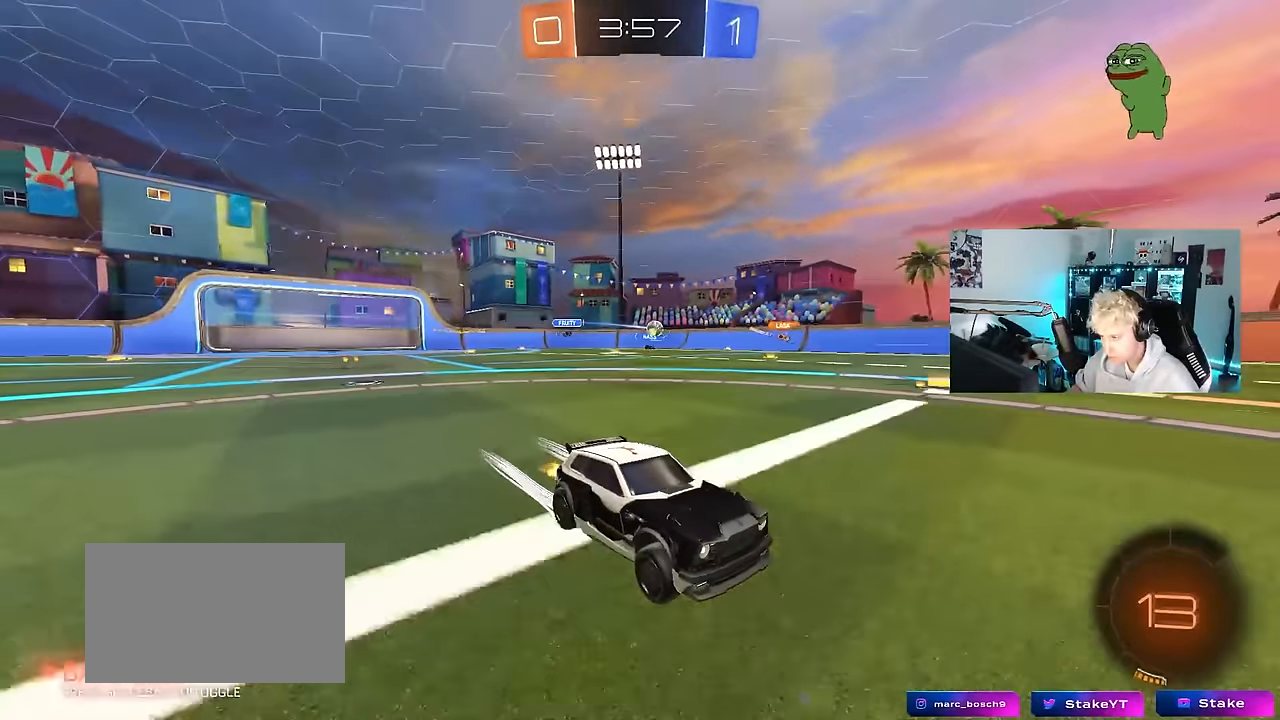
{"keys": ["w"], "mouse": [], "mouse_move": "still", "events": [[333, "a", "down"], [483, "a", "up"]]}
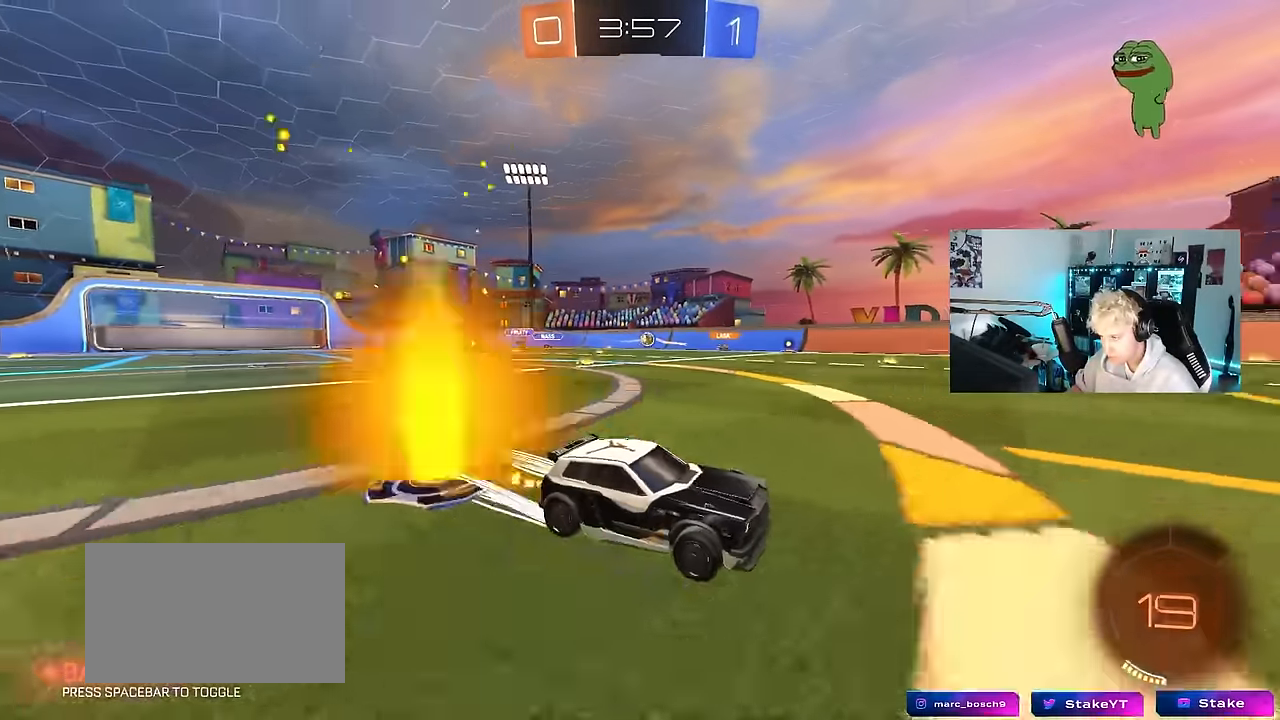
{"keys": ["a", "w"], "mouse": [], "mouse_move": "still", "events": [[116, "a", "down"], [266, "a", "up"], [450, "a", "down"]]}
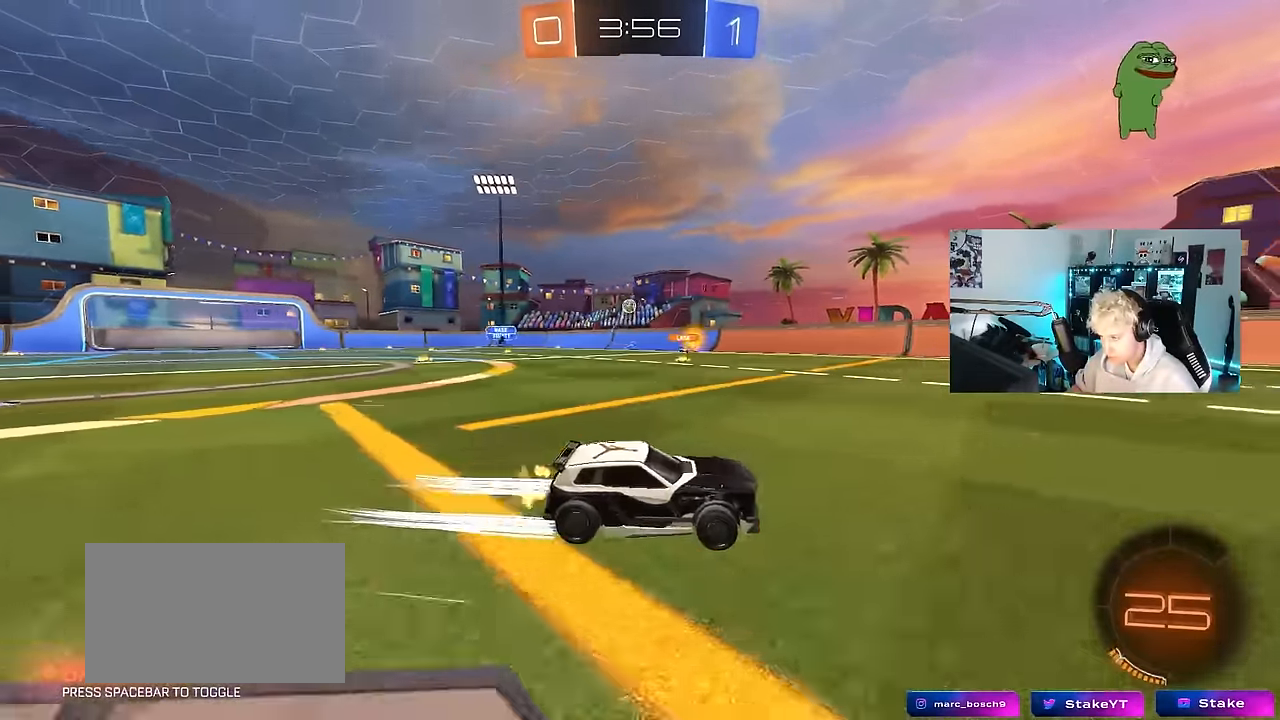
{"keys": ["w"], "mouse": [], "mouse_move": "still", "events": [[33, "a", "up"], [83, "mouse_left", "down"], [233, "mouse_left", "up"]]}
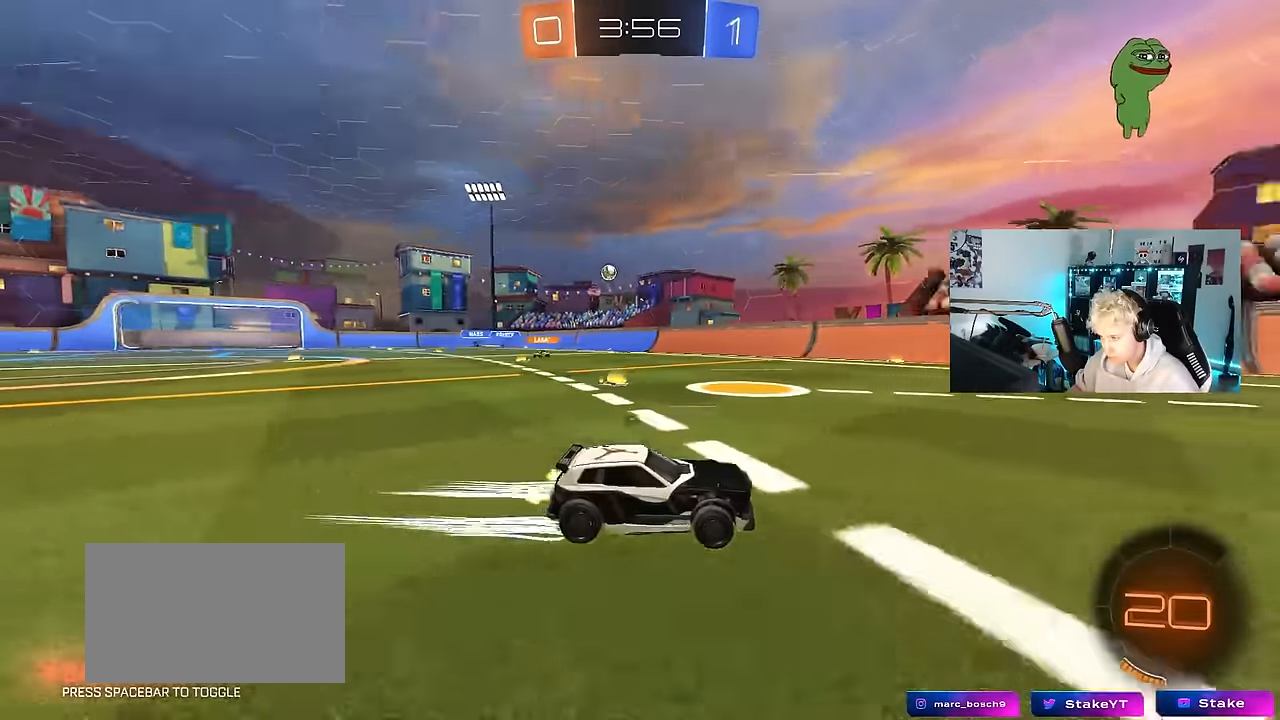
{"keys": ["a", "w"], "mouse": [], "mouse_move": "still", "events": [[16, "space", "down"], [150, "space", "up"], [333, "space", "down"], [383, "a", "down"], [483, "space", "up"]]}
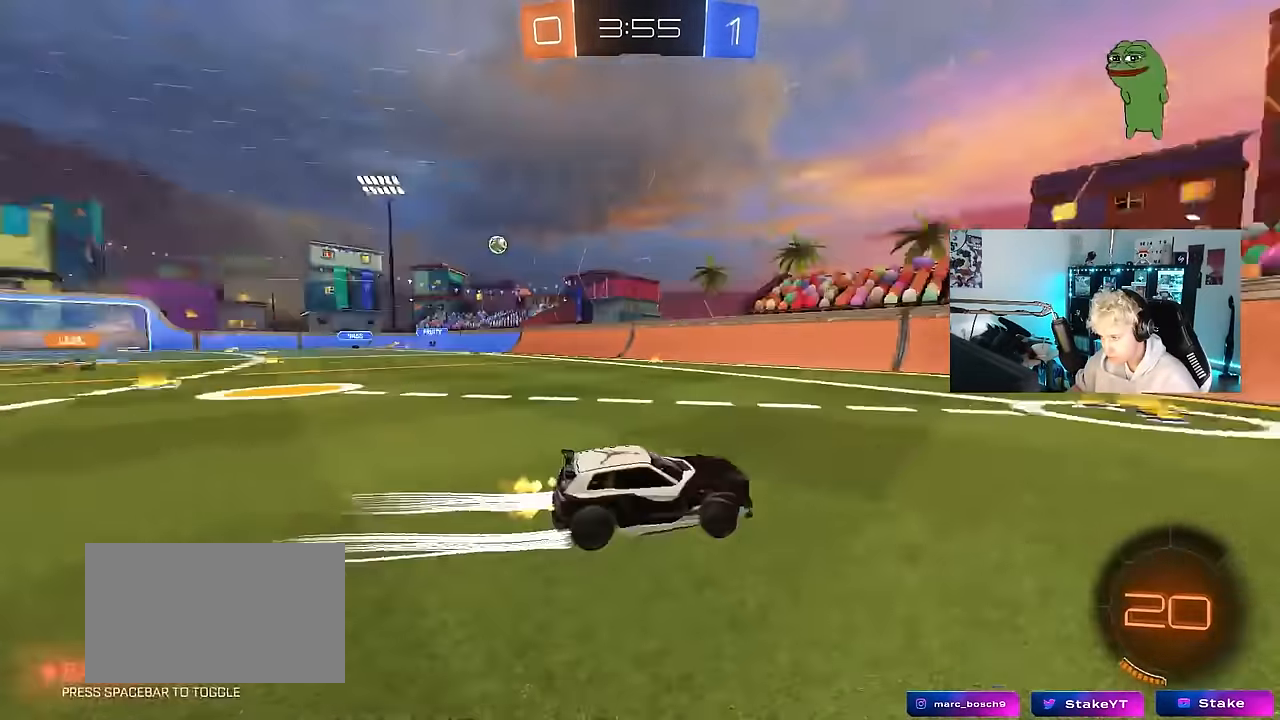
{"keys": ["a", "w"], "mouse": [], "mouse_move": "still", "events": [[216, "a", "up"], [316, "a", "down"], [350, "mouse_left", "down"], [500, "mouse_left", "up"]]}
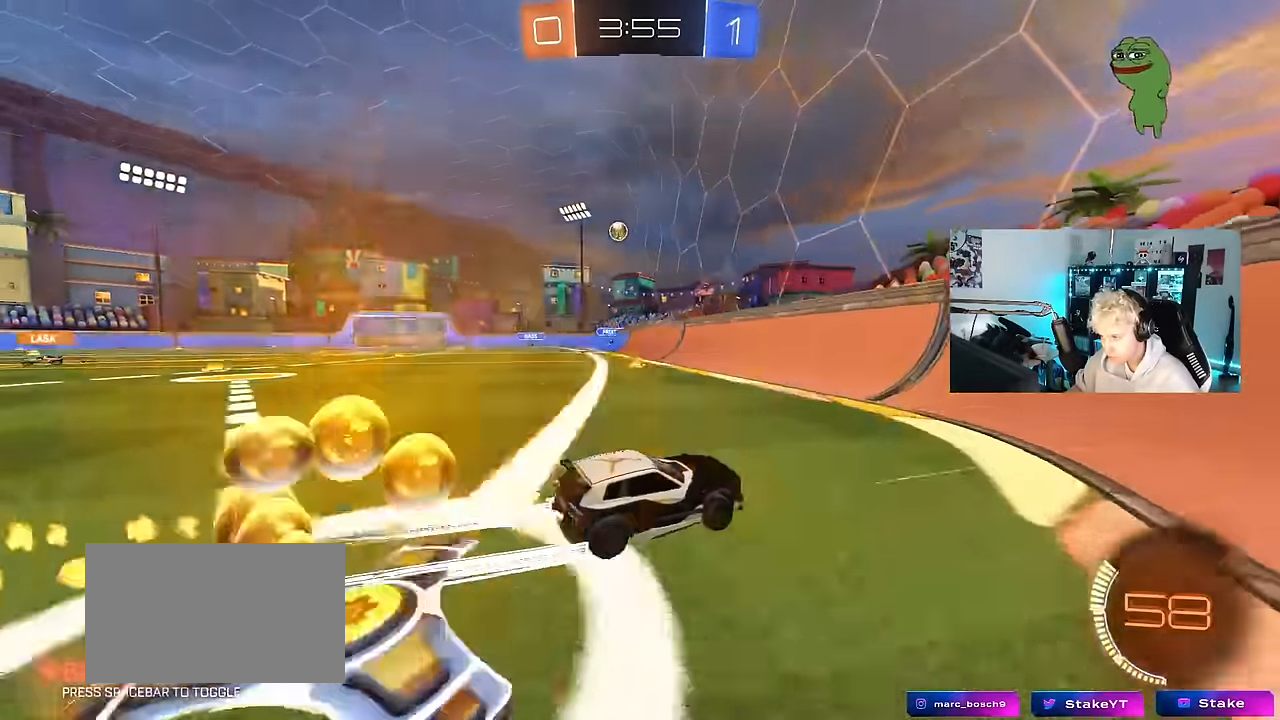
{"keys": ["w"], "mouse": ["left"], "mouse_move": "still", "events": [[233, "mouse_left", "down"], [466, "a", "up"]]}
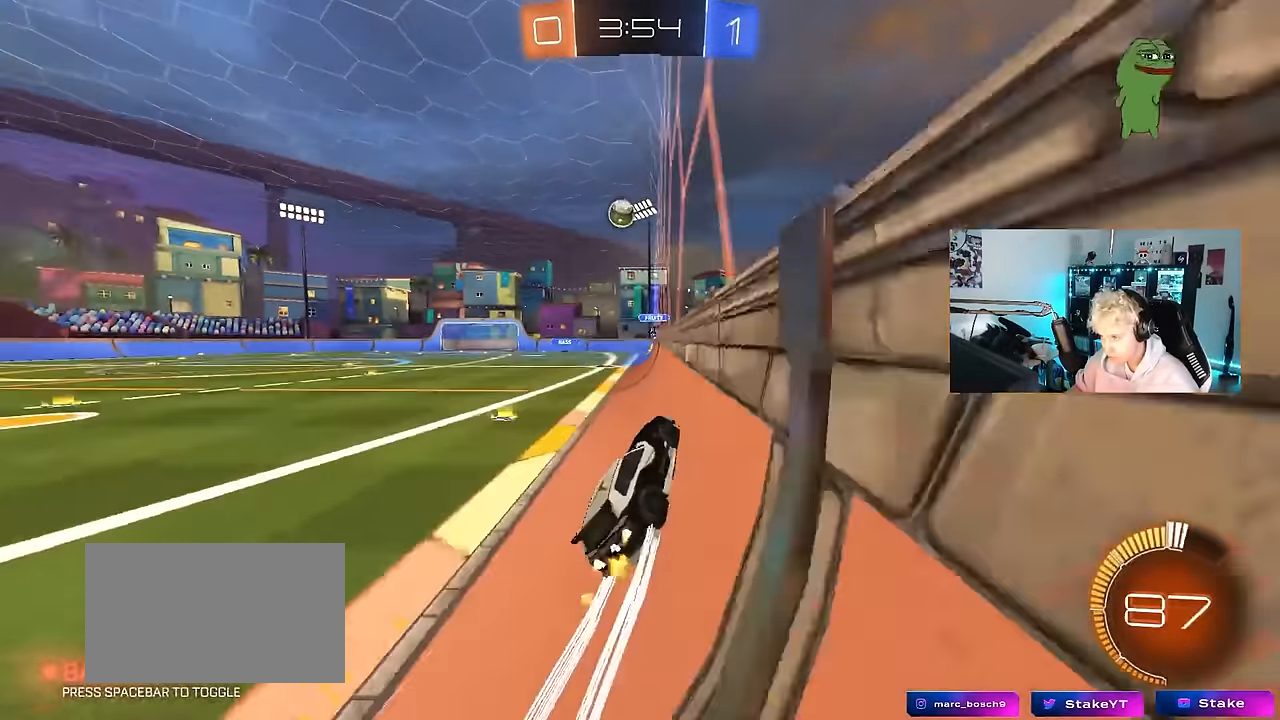
{"keys": ["a", "d", "s"], "mouse": ["left", "right"], "mouse_move": "down-left", "events": [[66, "mouse_left", "up"], [250, "a", "down"], [283, "a", "up"], [283, "w", "up"], [333, "d", "down"], [383, "mouse_right", "down"], [433, "mouse_left", "down"], [433, "s", "down"], [483, "a", "down"]]}
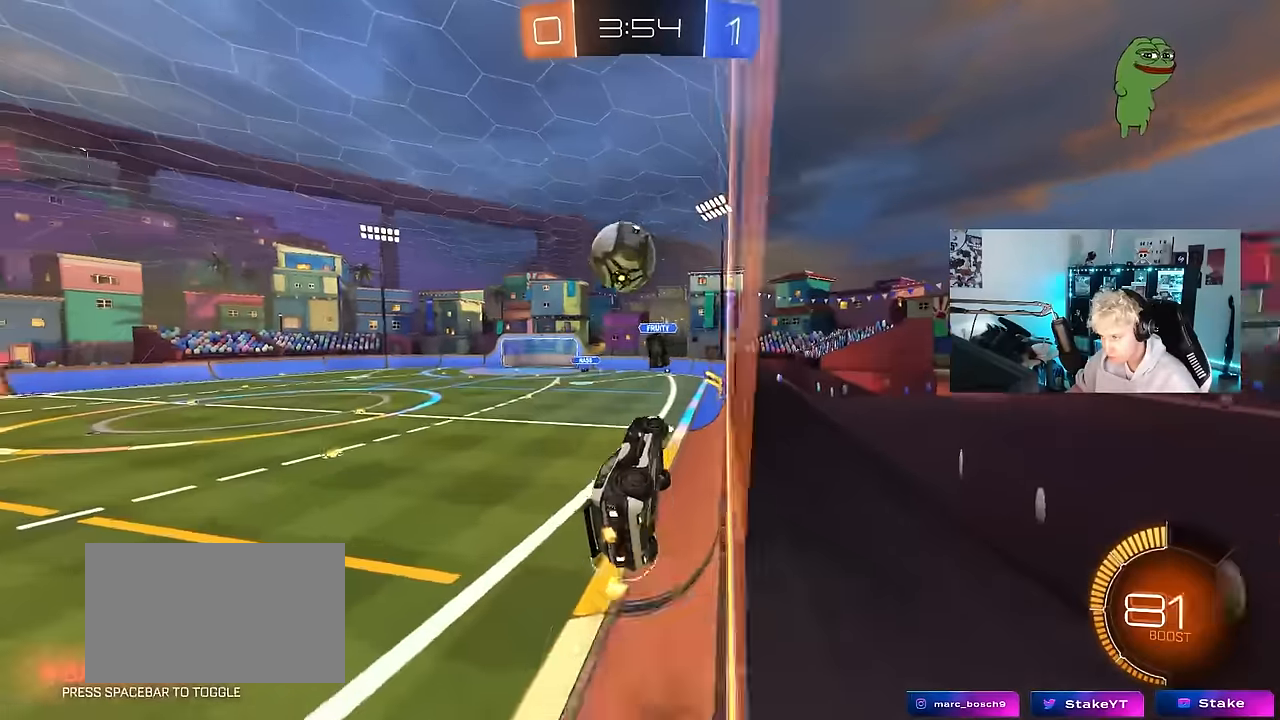
{"keys": ["a", "s", "shift"], "mouse": [], "mouse_move": "up", "events": [[33, "d", "up"], [66, "mouse_right", "up"], [66, "s", "up"], [166, "mouse_right", "down"], [166, "shift", "down"], [166, "w", "down"], [266, "mouse_left", "up"], [400, "mouse_right", "up"], [450, "w", "up"], [500, "s", "down"]]}
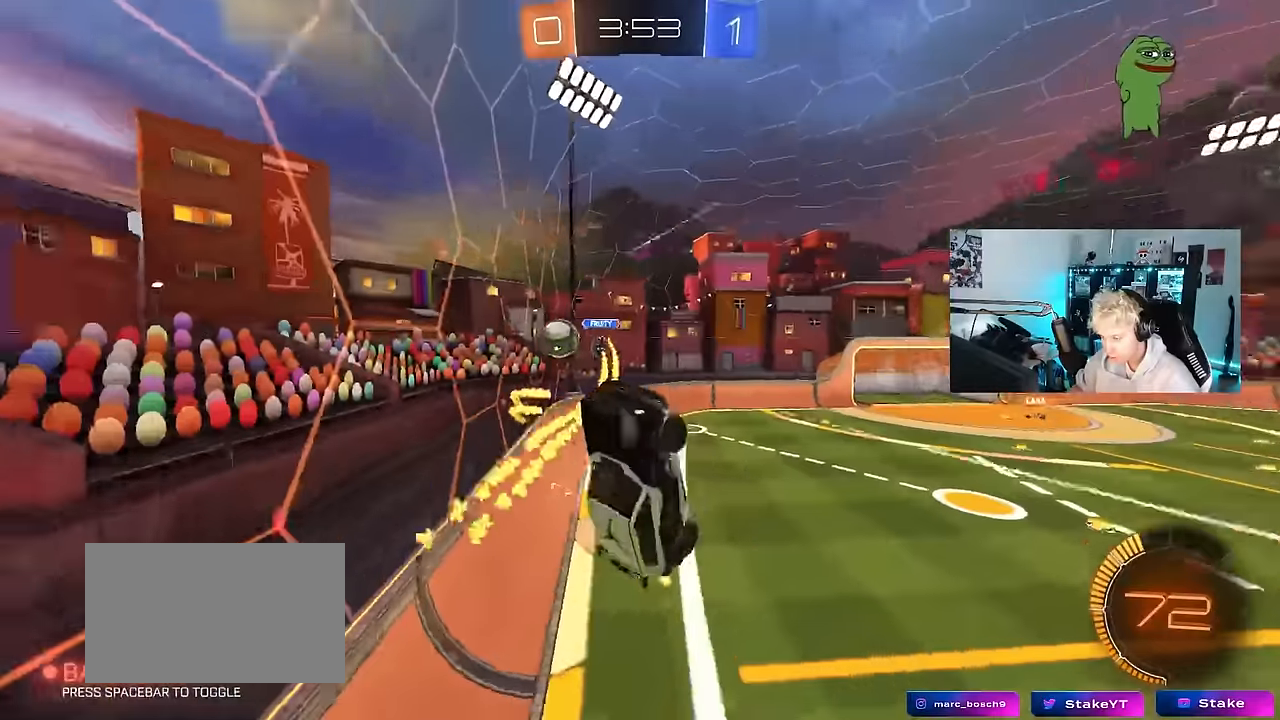
{"keys": ["a", "s"], "mouse": [], "mouse_move": "still", "events": [[83, "s", "up"], [83, "shift", "up"], [133, "s", "down"]]}